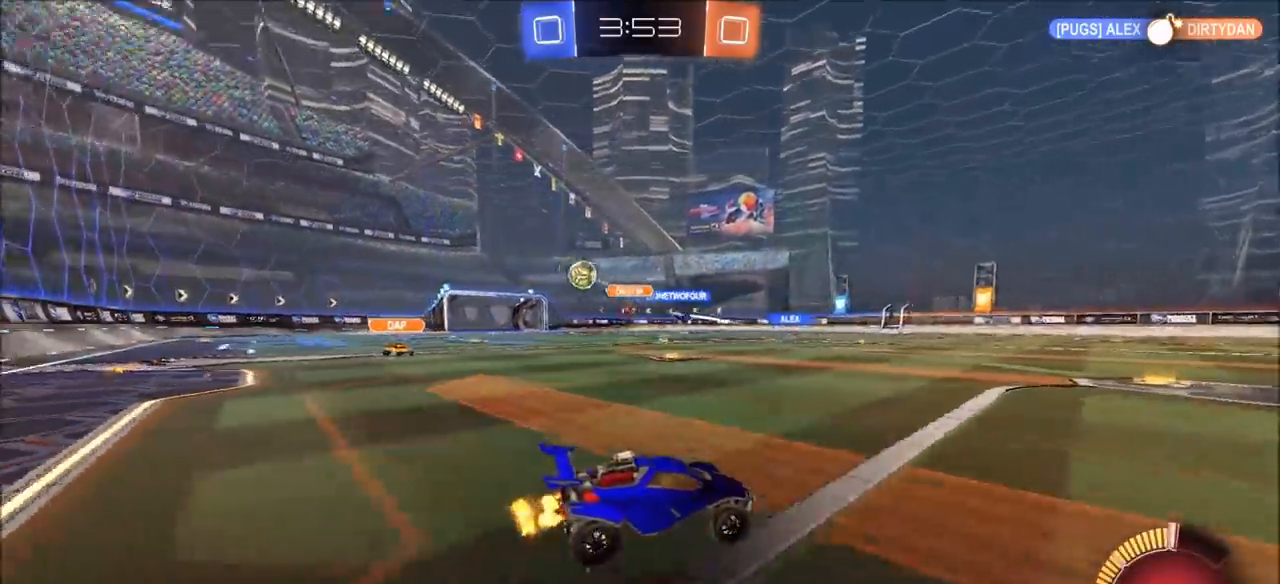
Gameplay with a controller (PlayStation layout); each line is a JSON object with the inputs held at the frame after it. "events" lists button and stick changes between this image and that frame as [ms after this image, input, new state], when the widget could be followed in between.
{"buttons": ["CIRCLE", "R2"], "left_stick": "left", "right_stick": "center", "events": [[67, "L1", "up"], [233, "CIRCLE", "down"]]}
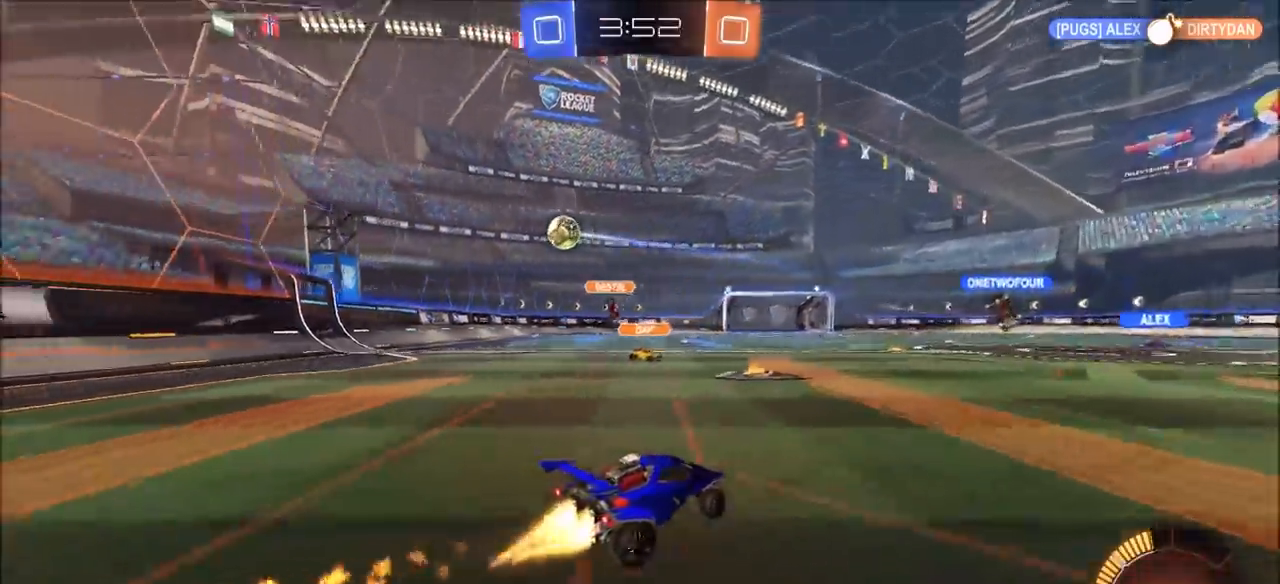
{"buttons": ["CIRCLE", "R2"], "left_stick": "left", "right_stick": "center", "events": []}
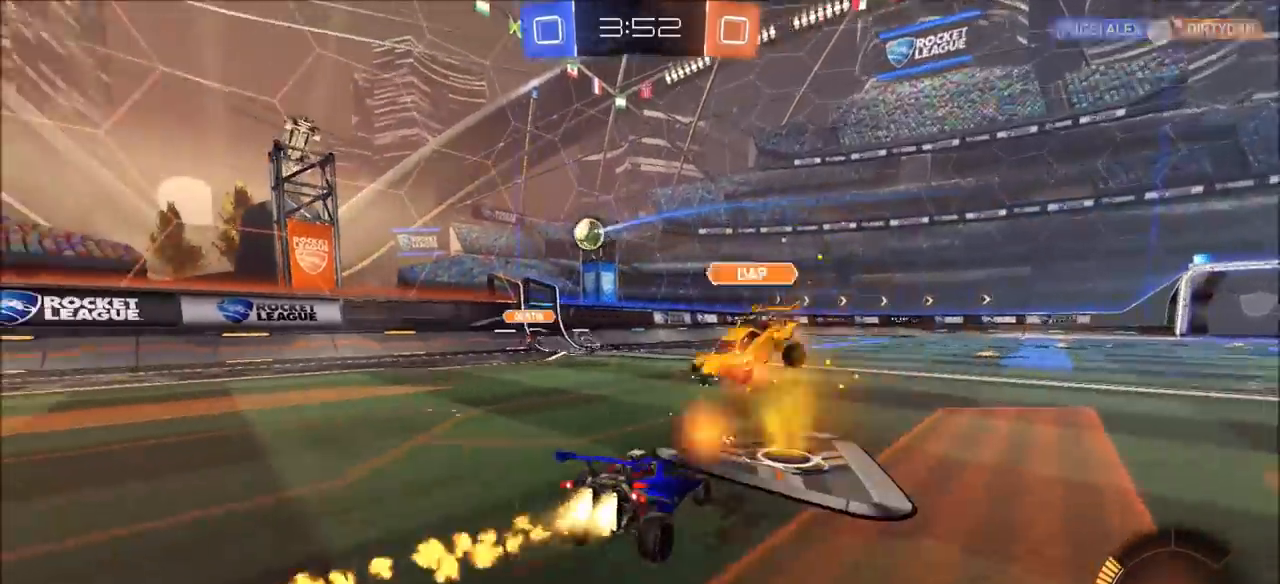
{"buttons": ["CIRCLE", "R2"], "left_stick": "up-right", "right_stick": "center", "events": [[50, "left_stick", "center"], [217, "CIRCLE", "up"], [317, "left_stick", "up-right"], [450, "CIRCLE", "down"]]}
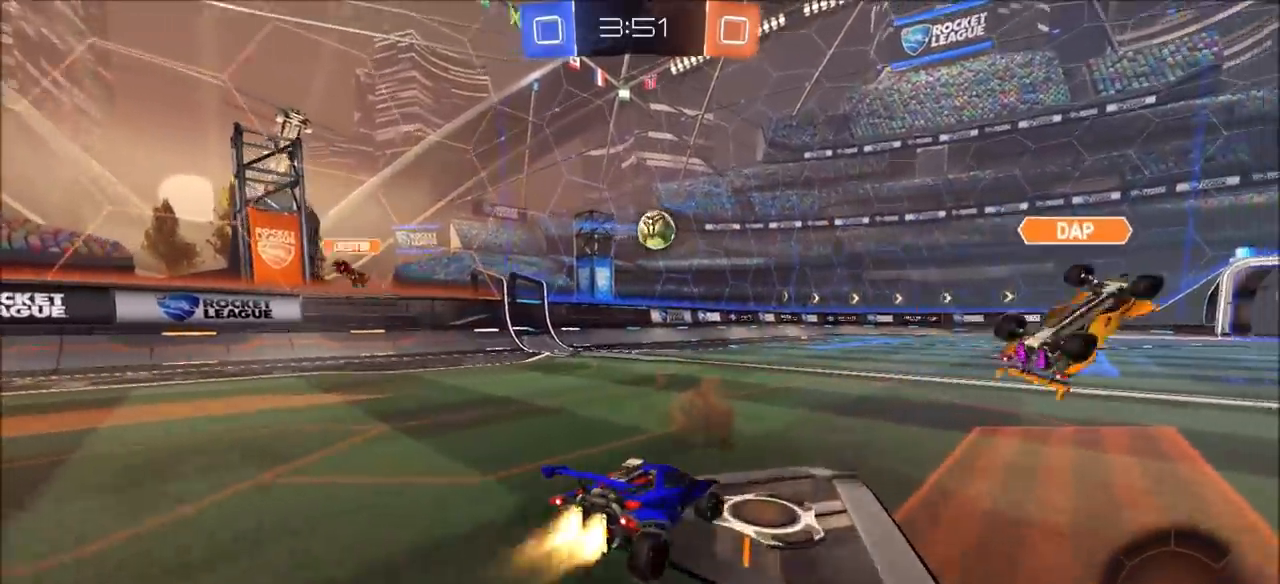
{"buttons": ["R2"], "left_stick": "left", "right_stick": "center", "events": [[17, "CIRCLE", "up"], [83, "left_stick", "center"], [133, "left_stick", "left"], [233, "L1", "down"], [317, "L1", "up"]]}
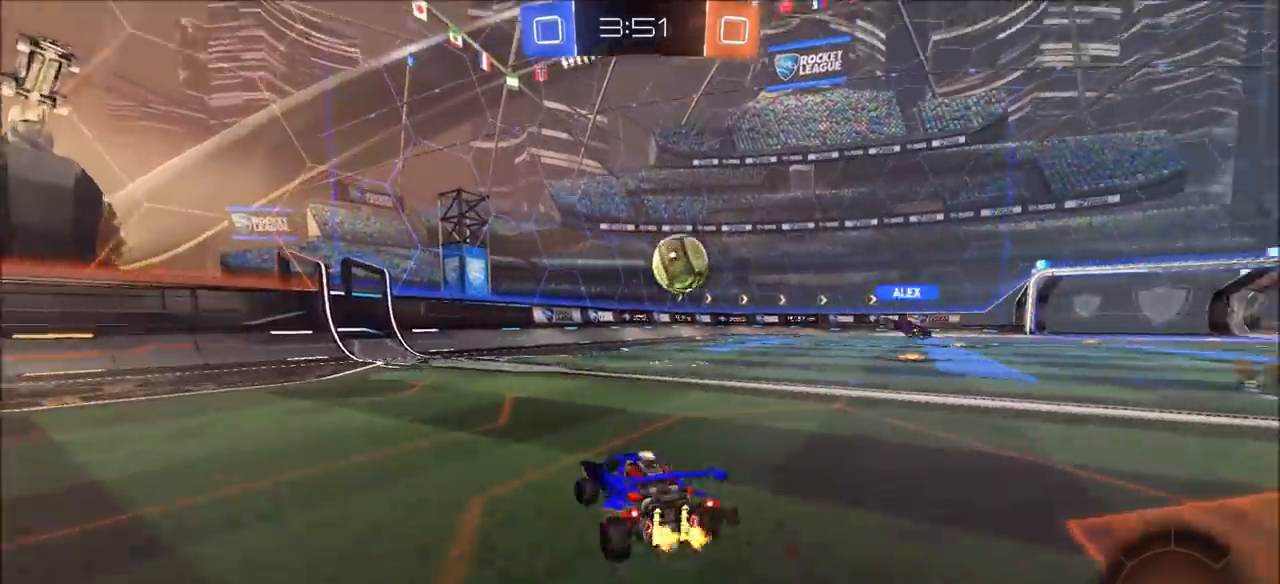
{"buttons": ["CIRCLE", "R2"], "left_stick": "left", "right_stick": "center", "events": [[417, "CIRCLE", "down"]]}
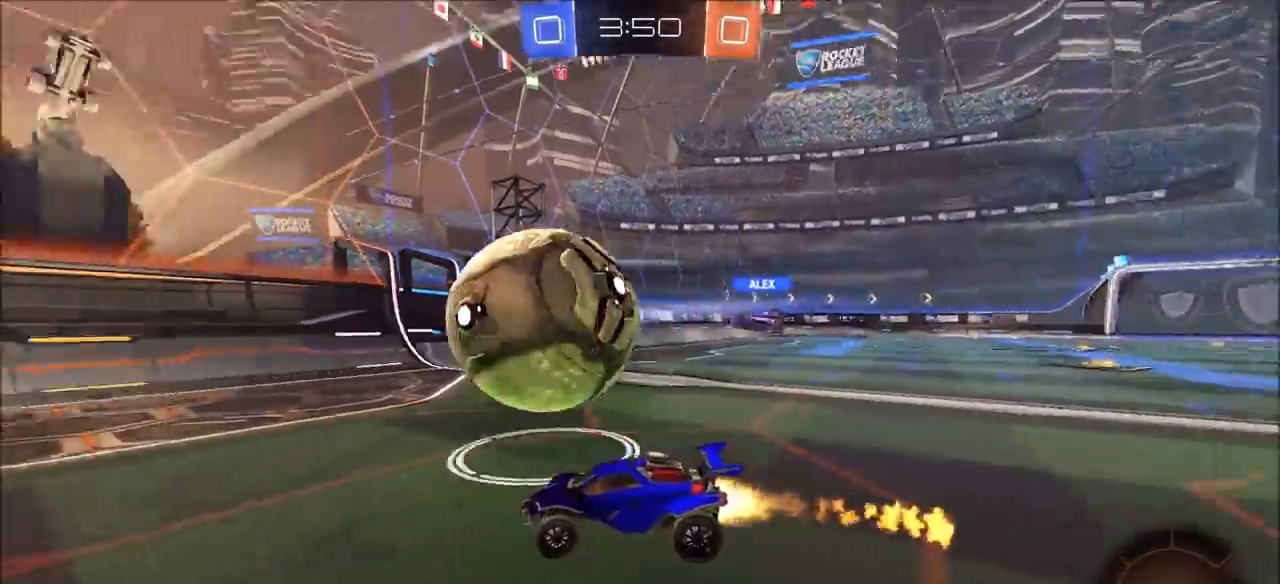
{"buttons": ["CIRCLE", "R2"], "left_stick": "center", "right_stick": "center", "events": [[200, "left_stick", "center"], [400, "left_stick", "left"], [467, "left_stick", "center"]]}
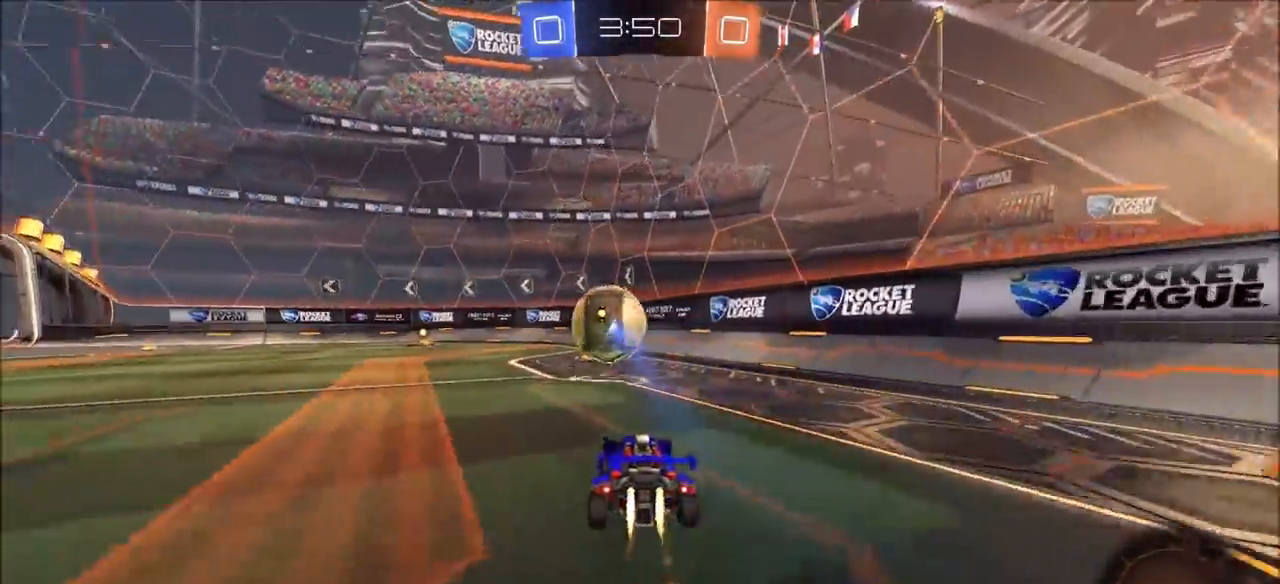
{"buttons": ["CIRCLE", "R2"], "left_stick": "center", "right_stick": "center", "events": []}
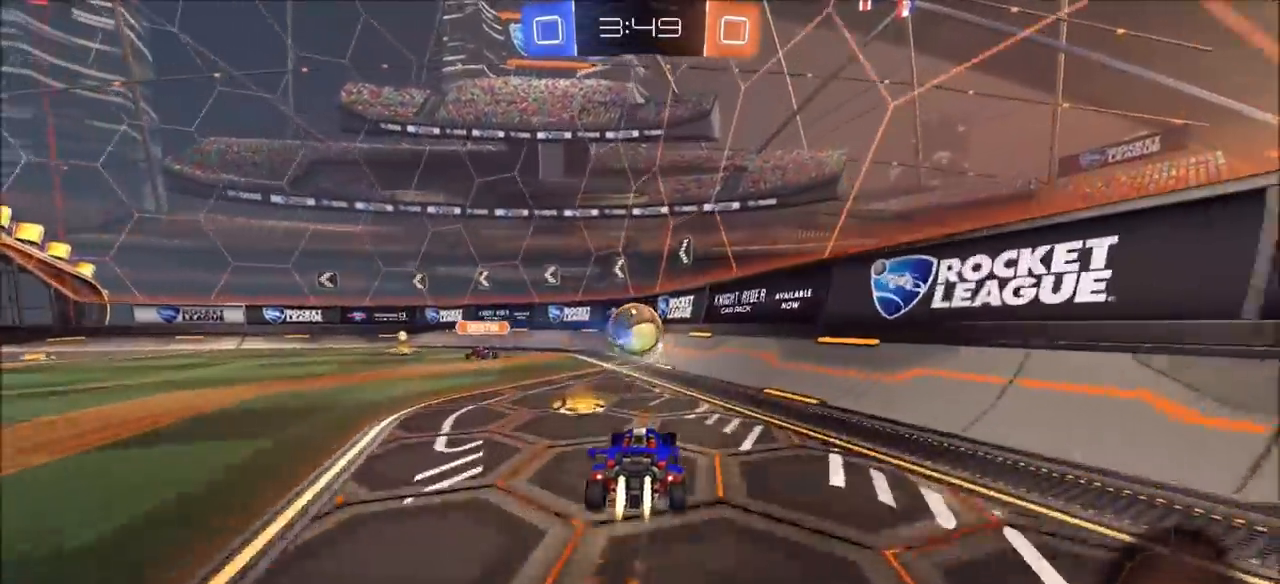
{"buttons": ["R2"], "left_stick": "center", "right_stick": "center", "events": [[50, "CIRCLE", "up"], [267, "CIRCLE", "down"], [350, "CIRCLE", "up"]]}
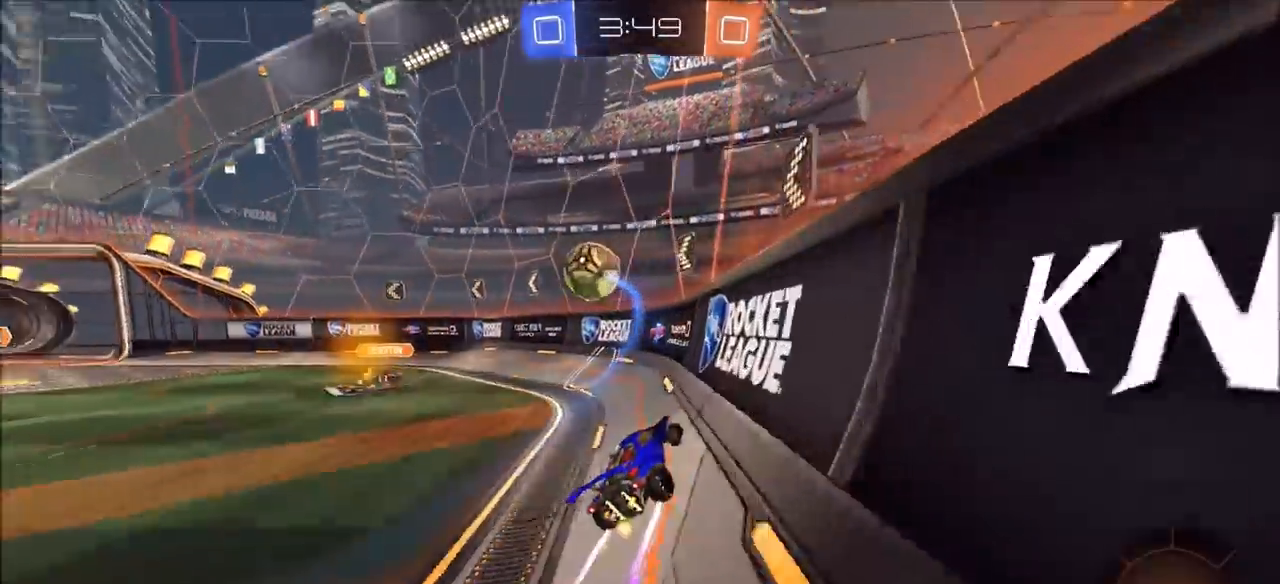
{"buttons": ["R2"], "left_stick": "left", "right_stick": "center", "events": [[200, "CIRCLE", "down"], [250, "left_stick", "right"], [300, "CIRCLE", "up"], [300, "left_stick", "center"], [383, "left_stick", "left"]]}
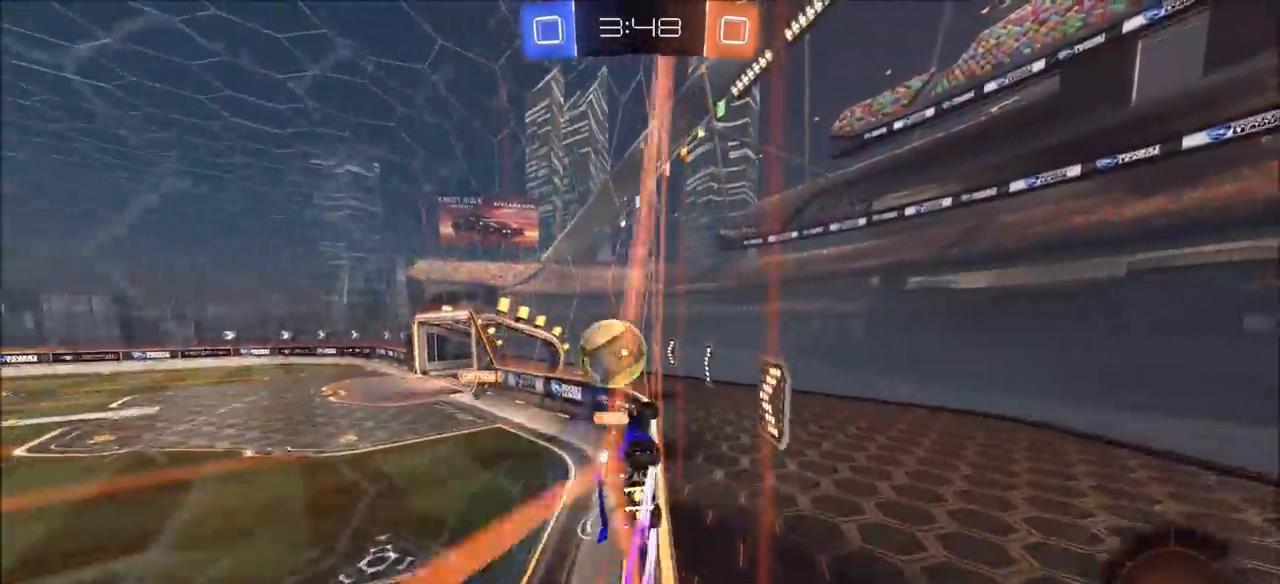
{"buttons": ["R2"], "left_stick": "center", "right_stick": "center", "events": [[117, "left_stick", "center"], [150, "CROSS", "down"], [217, "left_stick", "down-right"], [267, "CIRCLE", "down"], [283, "CROSS", "up"], [367, "left_stick", "center"], [383, "CIRCLE", "up"]]}
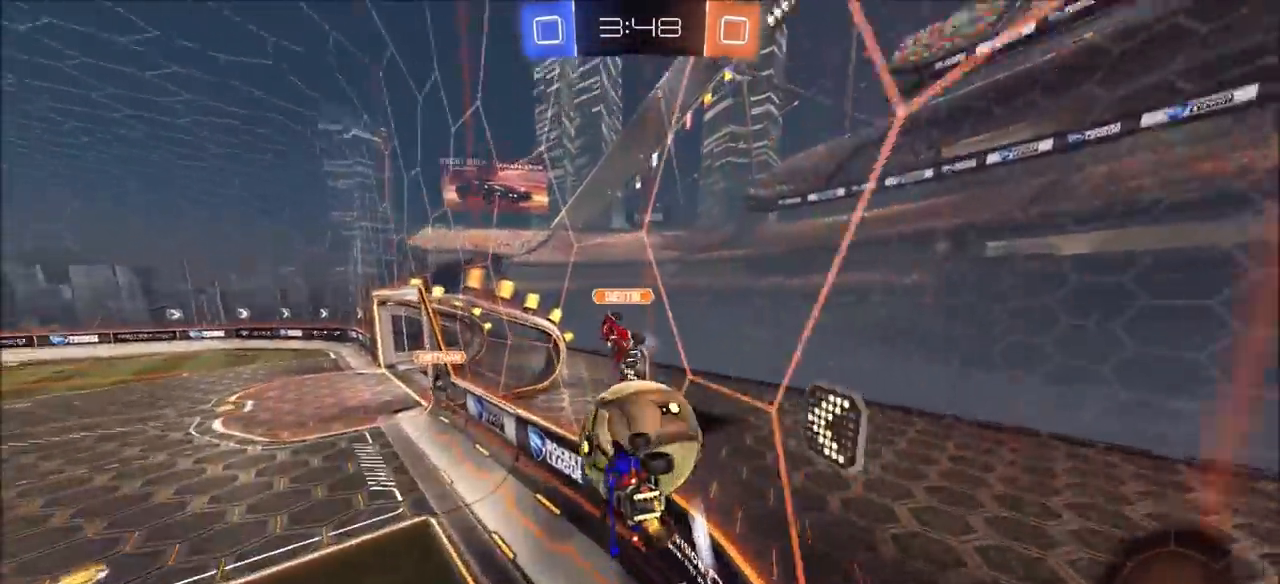
{"buttons": ["CIRCLE", "R2"], "left_stick": "down", "right_stick": "center", "events": [[183, "left_stick", "up-right"], [233, "L1", "down"], [300, "L1", "up"], [317, "CIRCLE", "down"], [450, "left_stick", "center"], [500, "left_stick", "down"]]}
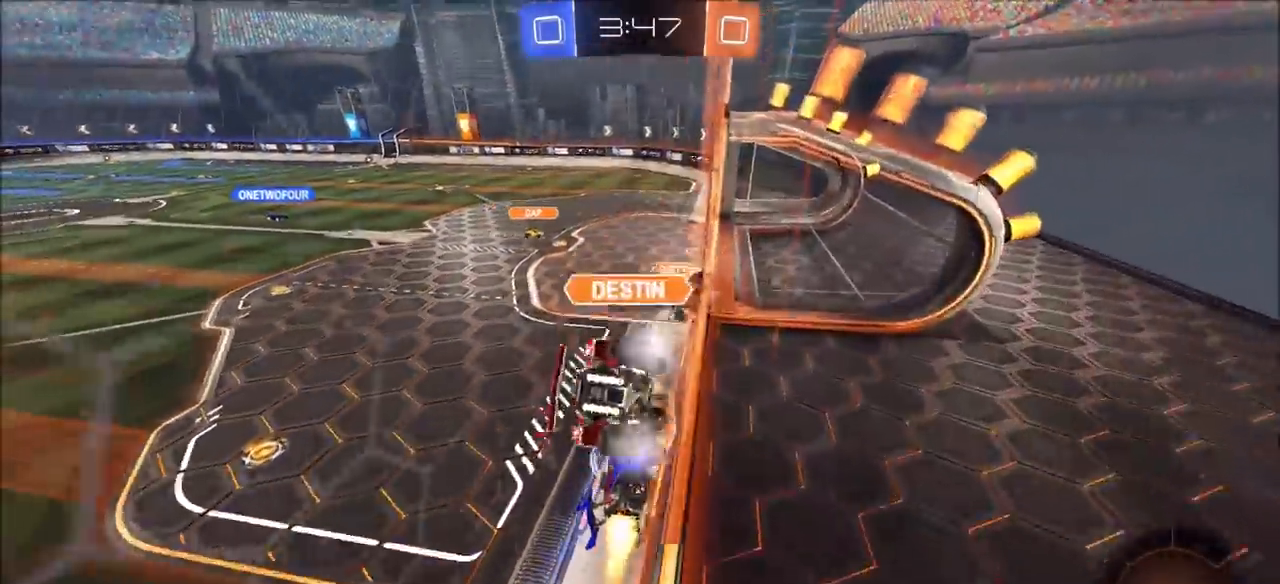
{"buttons": ["R2"], "left_stick": "down-left", "right_stick": "center", "events": [[17, "CROSS", "down"], [100, "L1", "down"], [100, "left_stick", "up-left"], [117, "CROSS", "up"], [183, "CROSS", "down"], [283, "CROSS", "up"], [300, "CIRCLE", "up"], [317, "left_stick", "down-left"], [350, "L1", "up"]]}
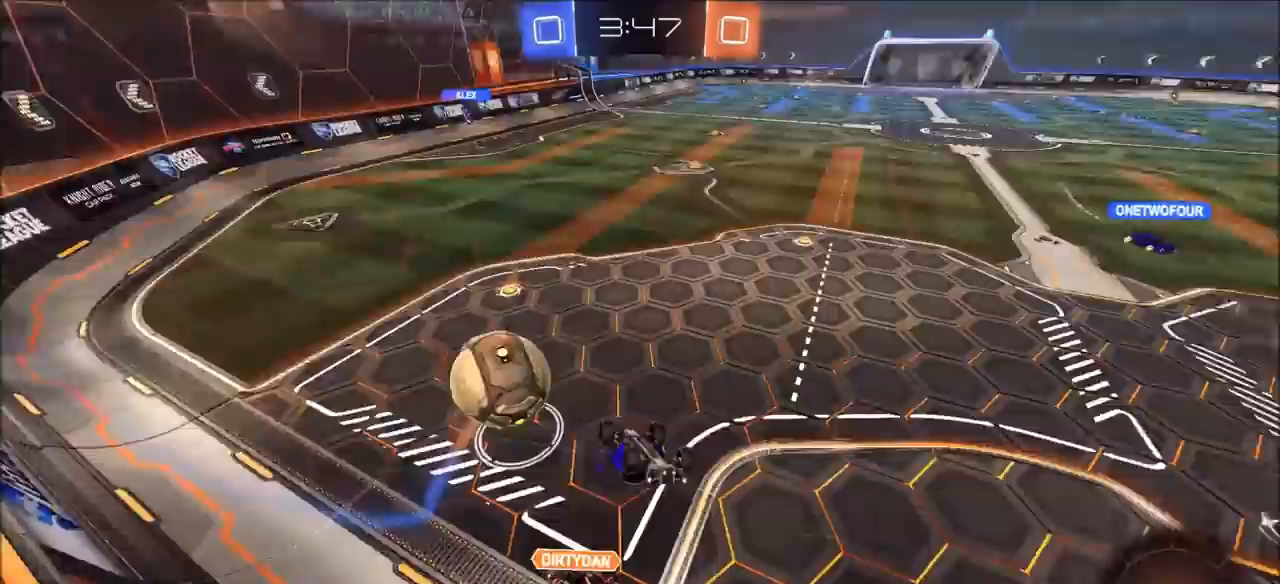
{"buttons": ["L1", "R2"], "left_stick": "right", "right_stick": "center", "events": [[500, "L1", "down"], [500, "left_stick", "right"]]}
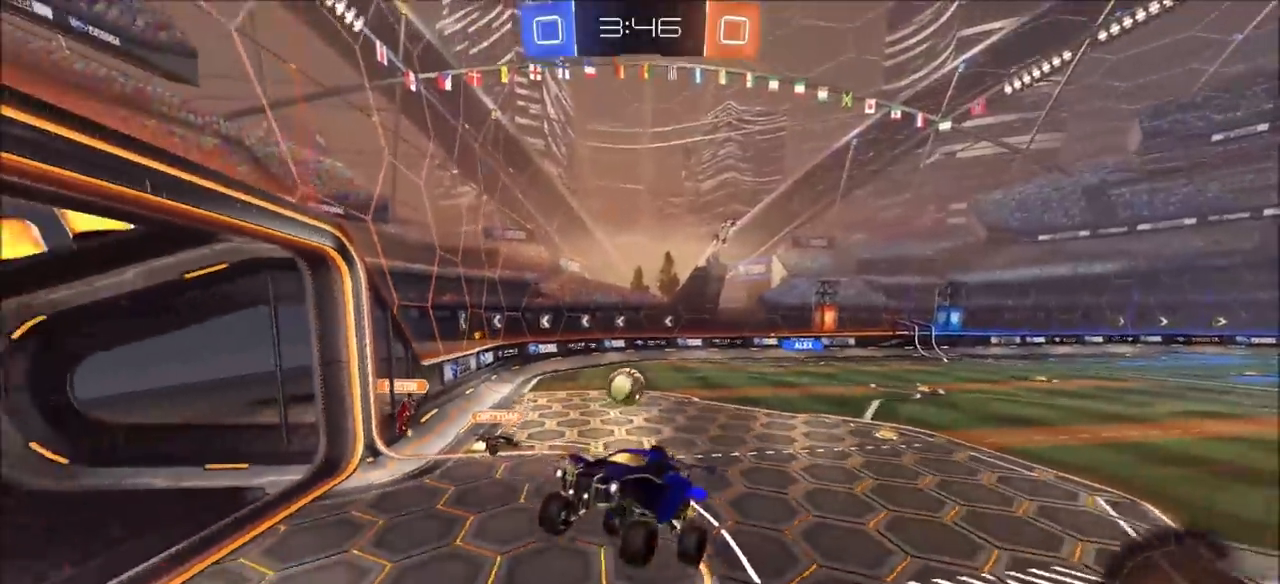
{"buttons": ["R2"], "left_stick": "left", "right_stick": "center", "events": [[133, "L1", "up"], [133, "left_stick", "center"], [317, "left_stick", "left"]]}
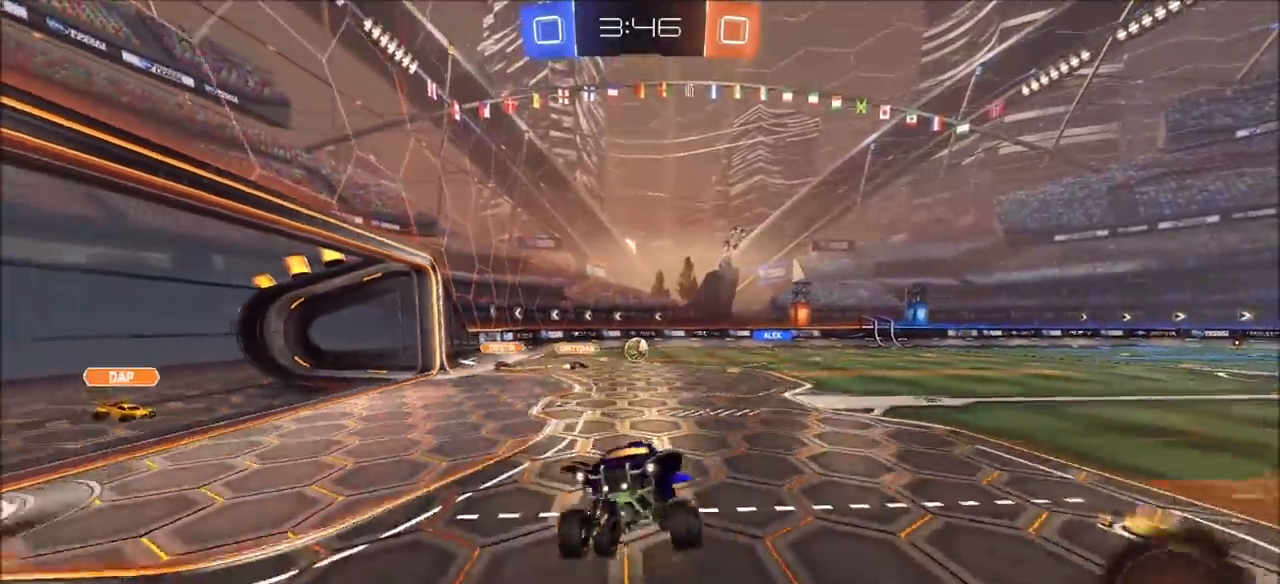
{"buttons": ["CIRCLE", "R2"], "left_stick": "left", "right_stick": "center", "events": [[133, "left_stick", "center"], [250, "left_stick", "left"], [267, "CIRCLE", "down"]]}
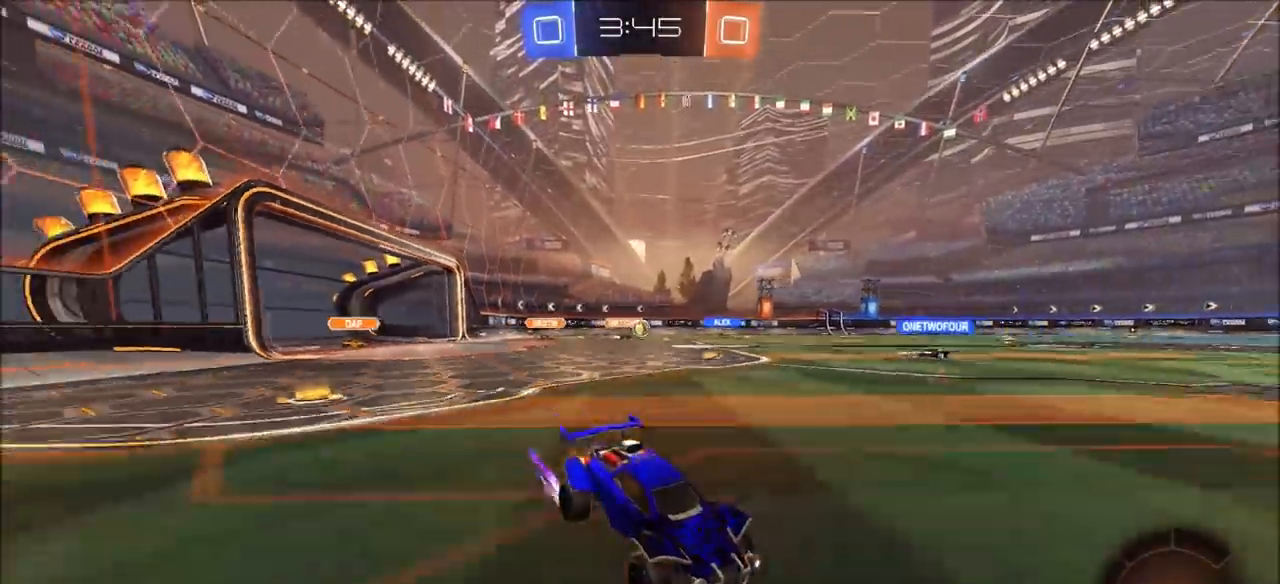
{"buttons": ["CIRCLE", "R2"], "left_stick": "center", "right_stick": "center", "events": [[150, "left_stick", "center"]]}
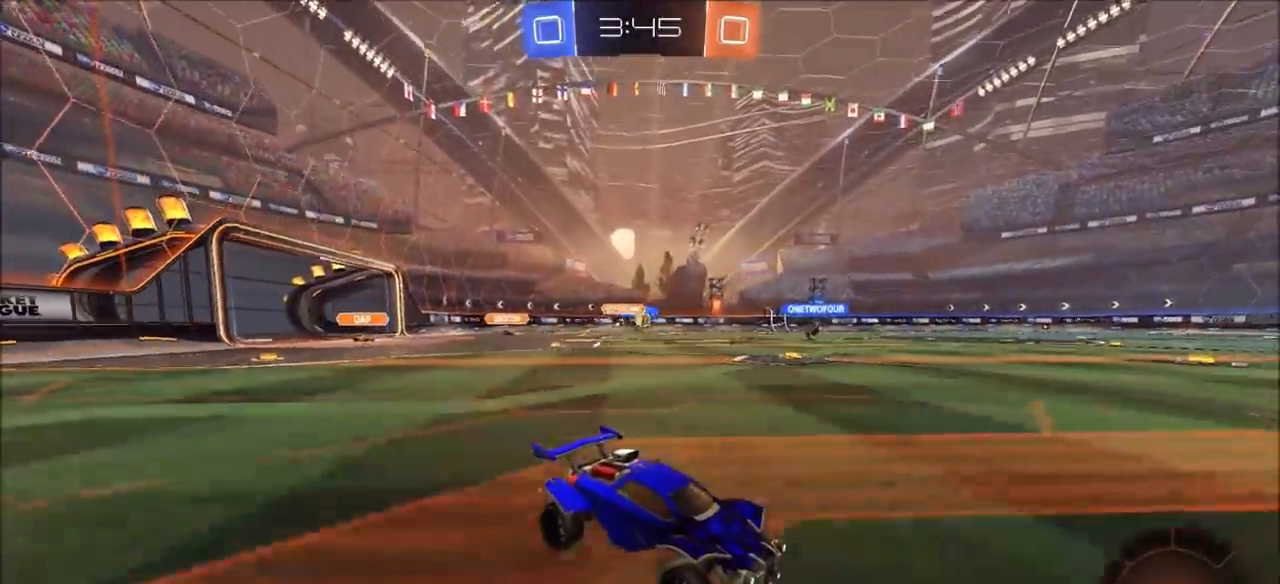
{"buttons": ["CIRCLE", "R2"], "left_stick": "left", "right_stick": "center", "events": [[133, "left_stick", "left"], [267, "left_stick", "center"], [400, "left_stick", "left"]]}
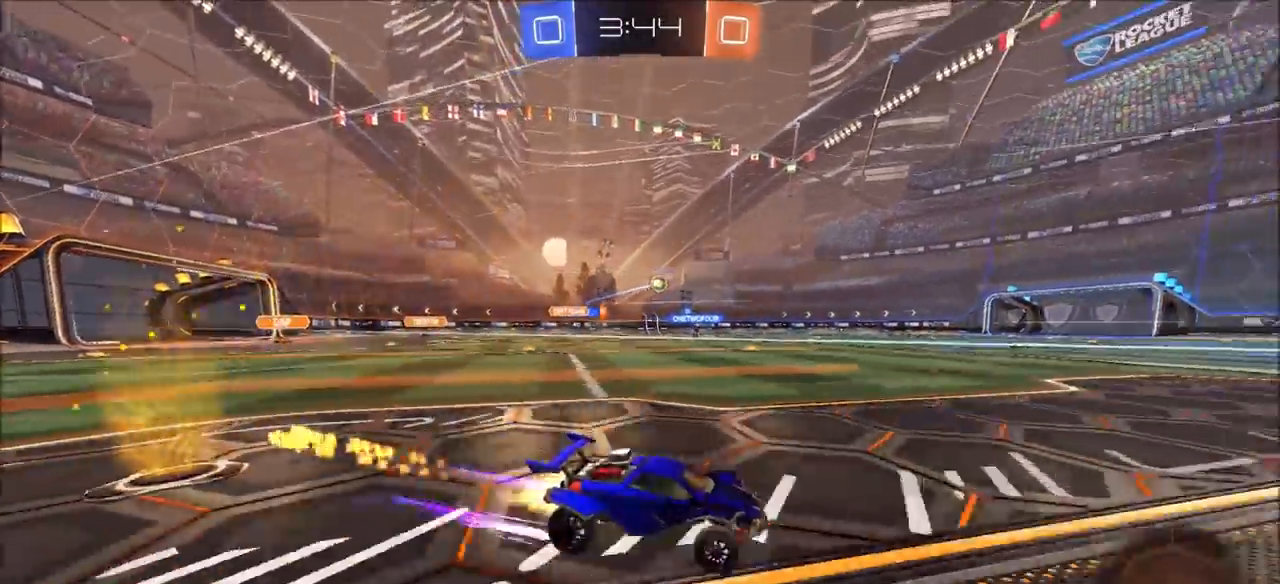
{"buttons": ["R2"], "left_stick": "center", "right_stick": "center", "events": [[283, "CIRCLE", "up"], [283, "left_stick", "center"], [350, "left_stick", "left"], [467, "left_stick", "center"]]}
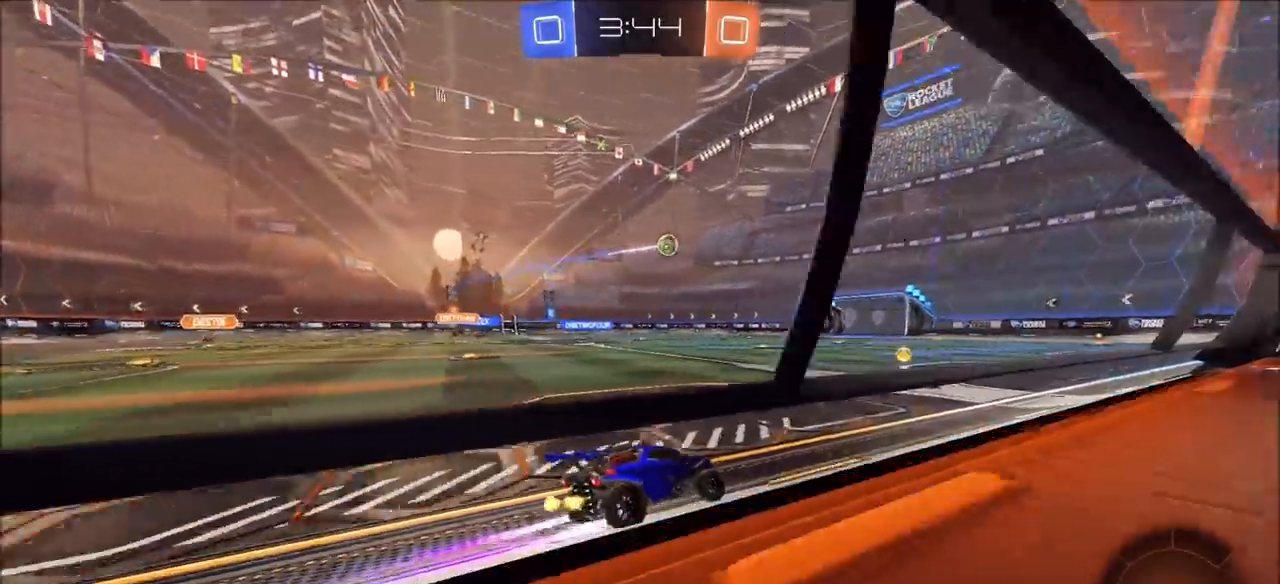
{"buttons": ["CROSS", "L1", "R2"], "left_stick": "up-left", "right_stick": "center", "events": [[33, "left_stick", "left"], [133, "left_stick", "center"], [350, "CROSS", "down"], [367, "left_stick", "up-left"], [383, "L1", "down"], [433, "CROSS", "up"], [467, "CROSS", "down"]]}
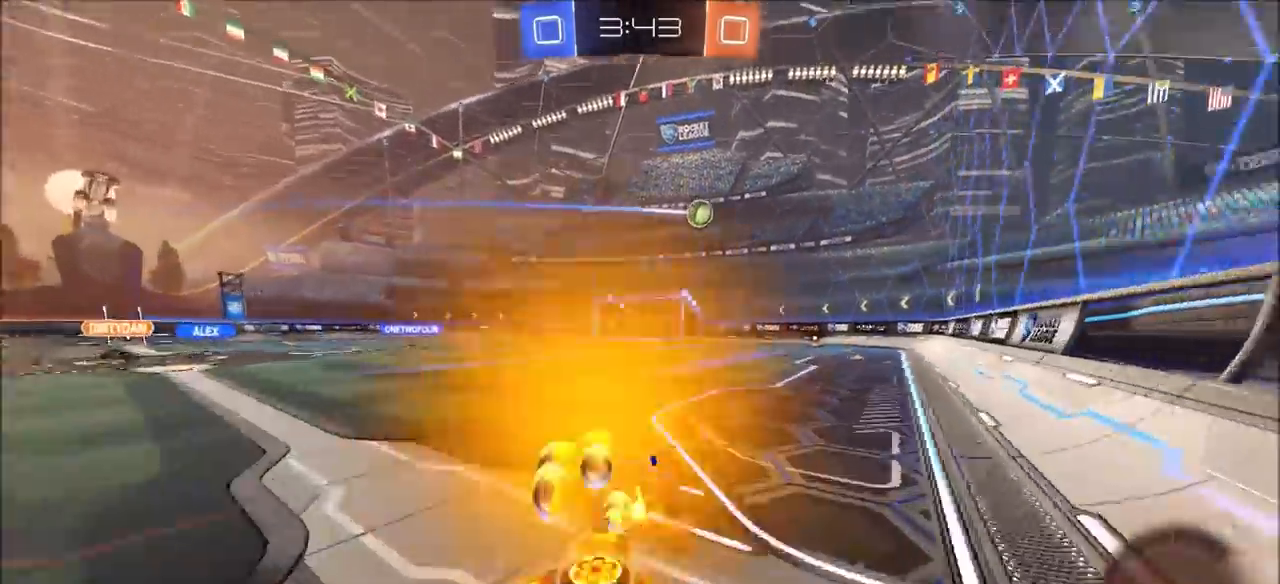
{"buttons": ["R2"], "left_stick": "center", "right_stick": "center", "events": [[100, "CROSS", "up"], [267, "L1", "up"], [317, "left_stick", "center"]]}
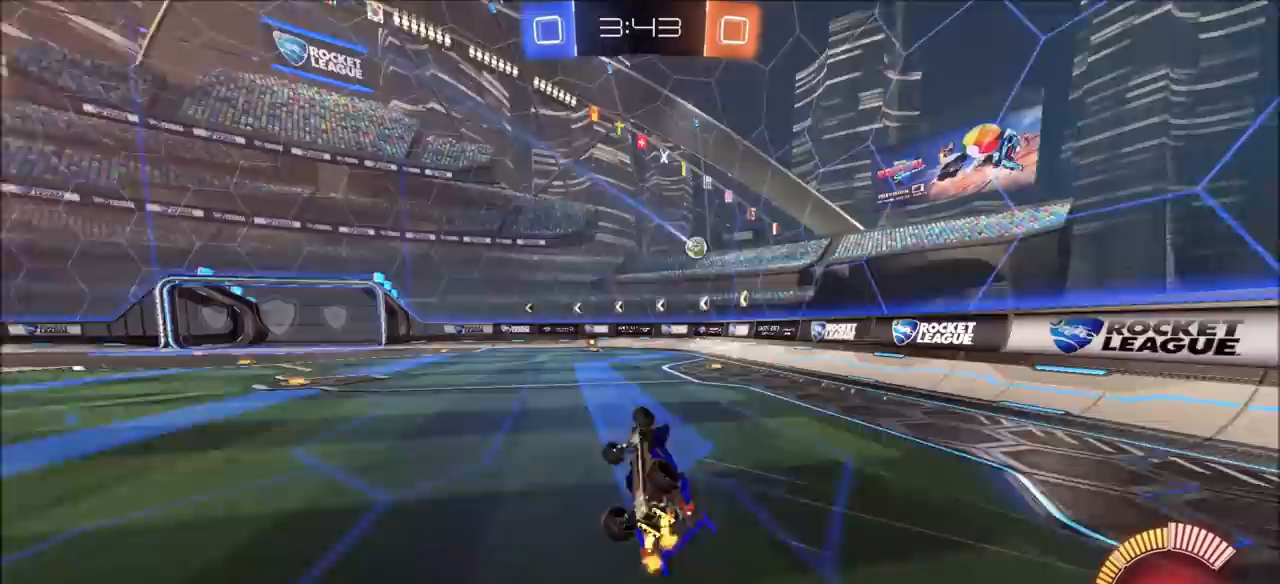
{"buttons": ["R2"], "left_stick": "center", "right_stick": "center", "events": []}
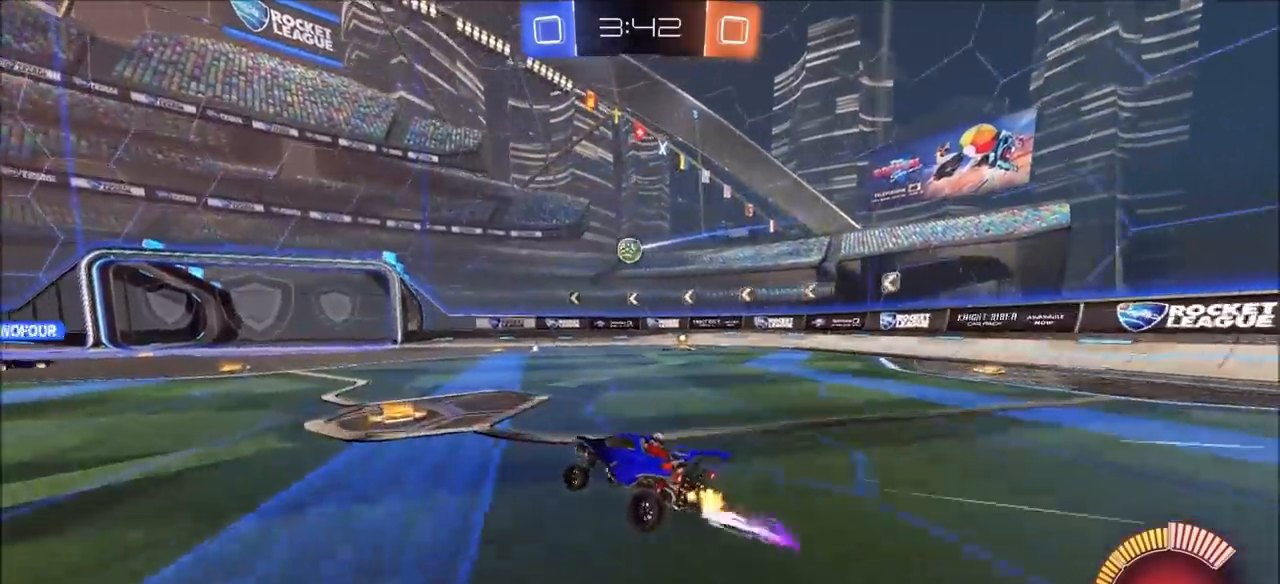
{"buttons": ["R2"], "left_stick": "left", "right_stick": "center", "events": [[217, "left_stick", "left"], [333, "left_stick", "center"], [467, "left_stick", "left"]]}
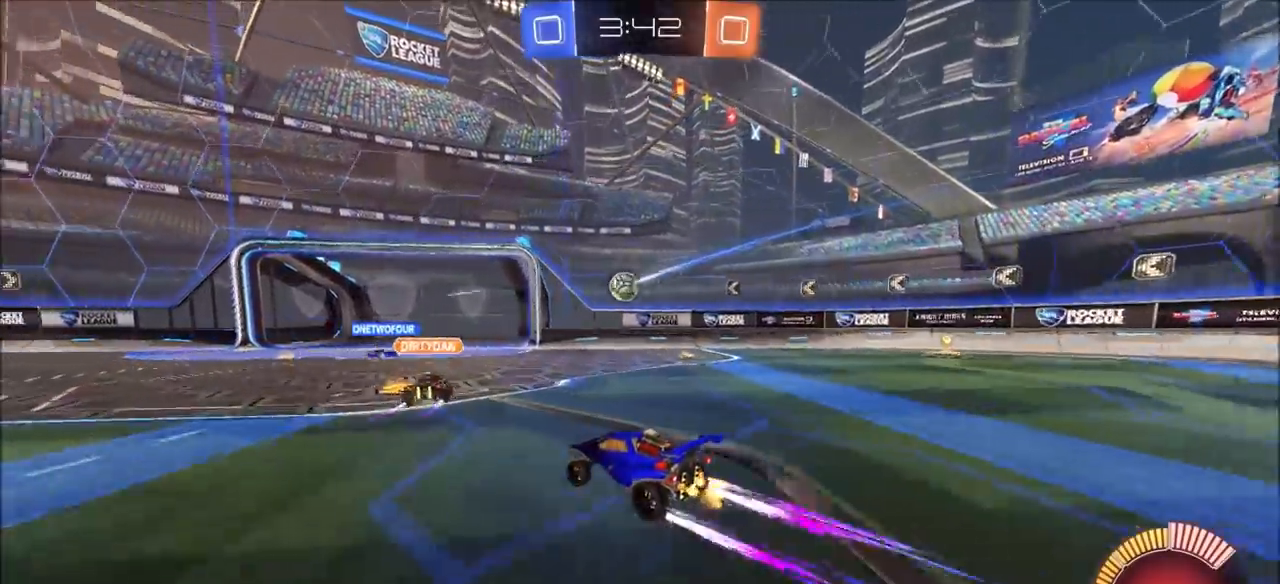
{"buttons": ["R2"], "left_stick": "center", "right_stick": "center", "events": [[67, "left_stick", "center"]]}
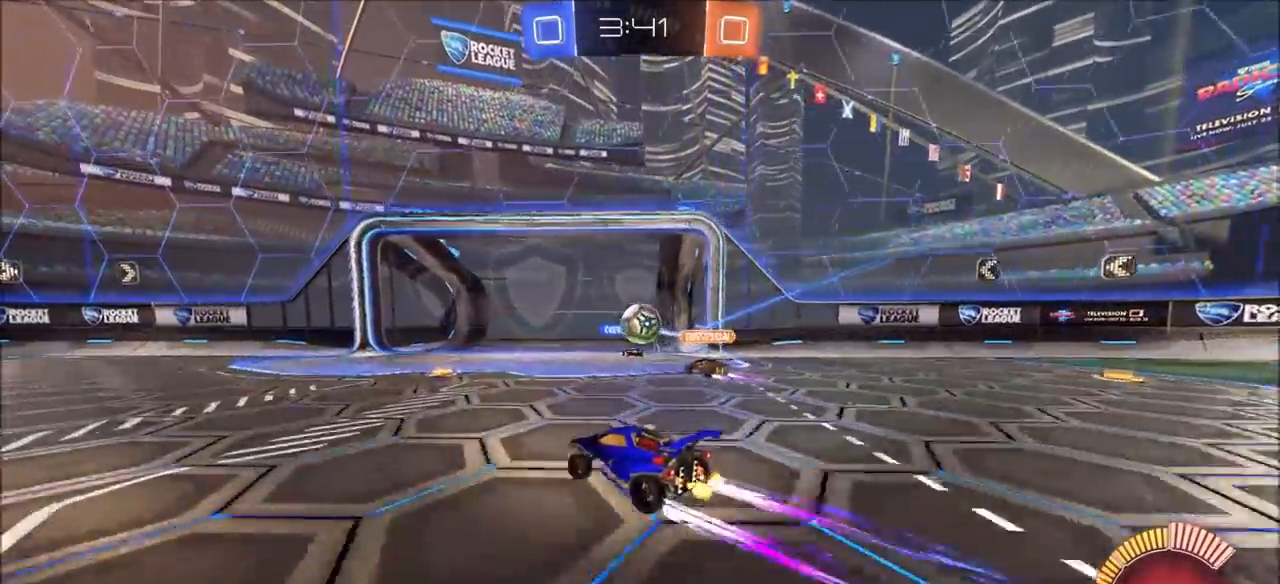
{"buttons": [], "left_stick": "center", "right_stick": "center", "events": [[267, "L2", "down"], [283, "R2", "up"], [317, "left_stick", "left"], [350, "L1", "down"], [417, "left_stick", "center"], [467, "L1", "up"], [483, "L2", "up"]]}
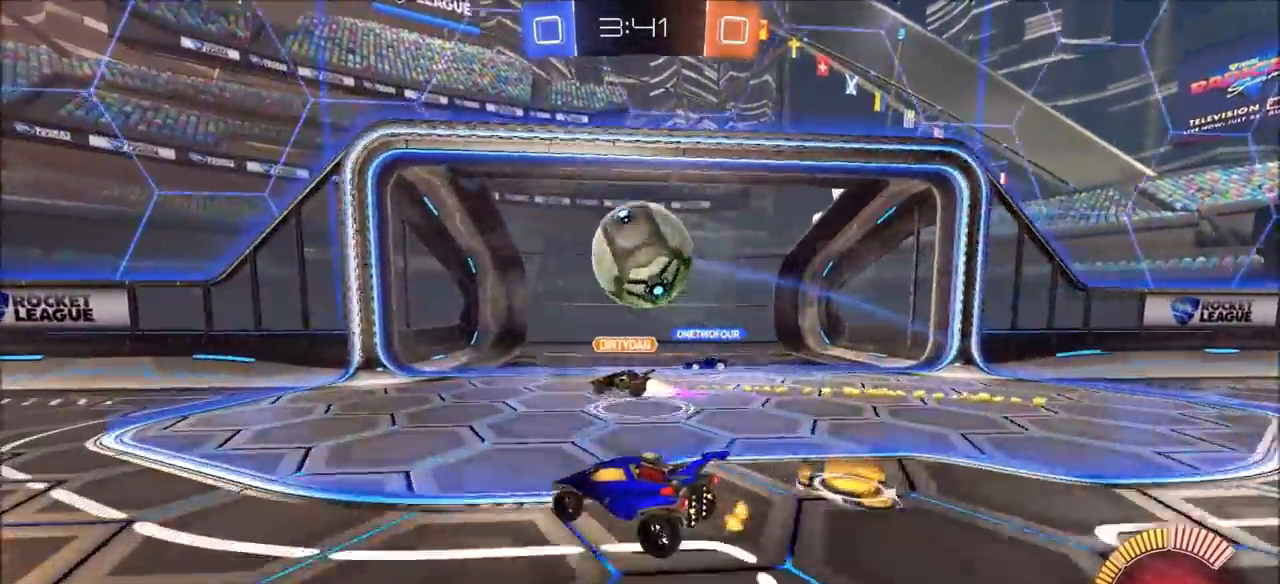
{"buttons": ["CIRCLE", "R2"], "left_stick": "left", "right_stick": "center", "events": [[100, "left_stick", "left"], [133, "R2", "down"], [250, "TRIANGLE", "down"], [317, "CIRCLE", "down"], [317, "TRIANGLE", "up"], [333, "L1", "down"], [433, "L1", "up"]]}
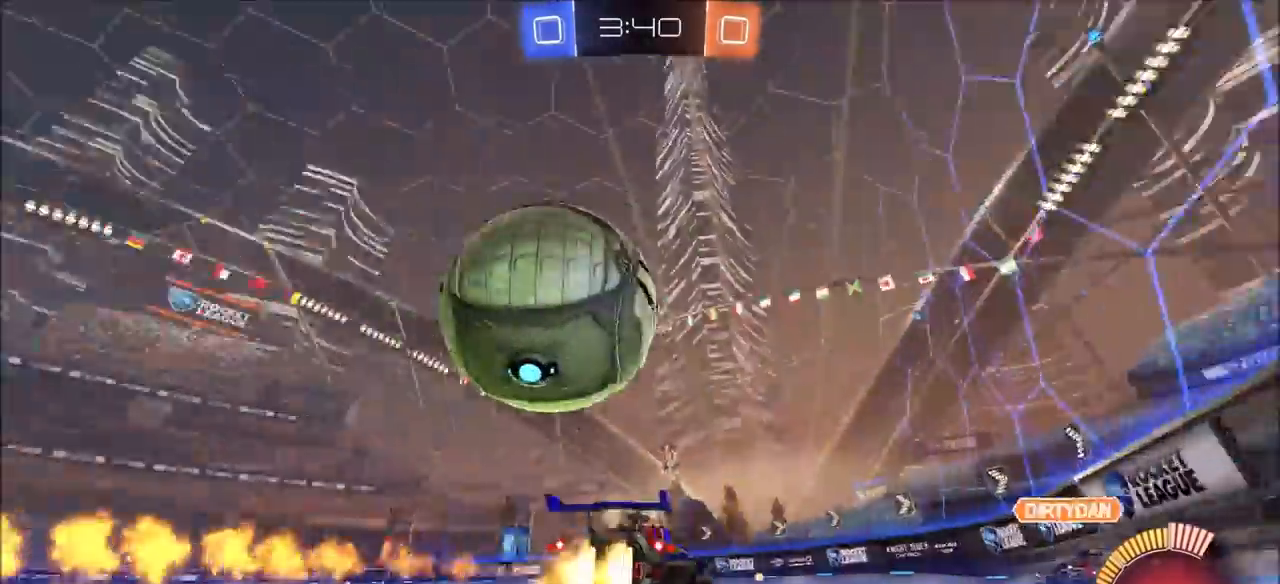
{"buttons": ["CIRCLE", "R2"], "left_stick": "up-right", "right_stick": "center", "events": [[67, "CIRCLE", "up"], [167, "CIRCLE", "down"], [217, "CIRCLE", "up"], [267, "left_stick", "center"], [333, "left_stick", "up-right"], [350, "CIRCLE", "down"]]}
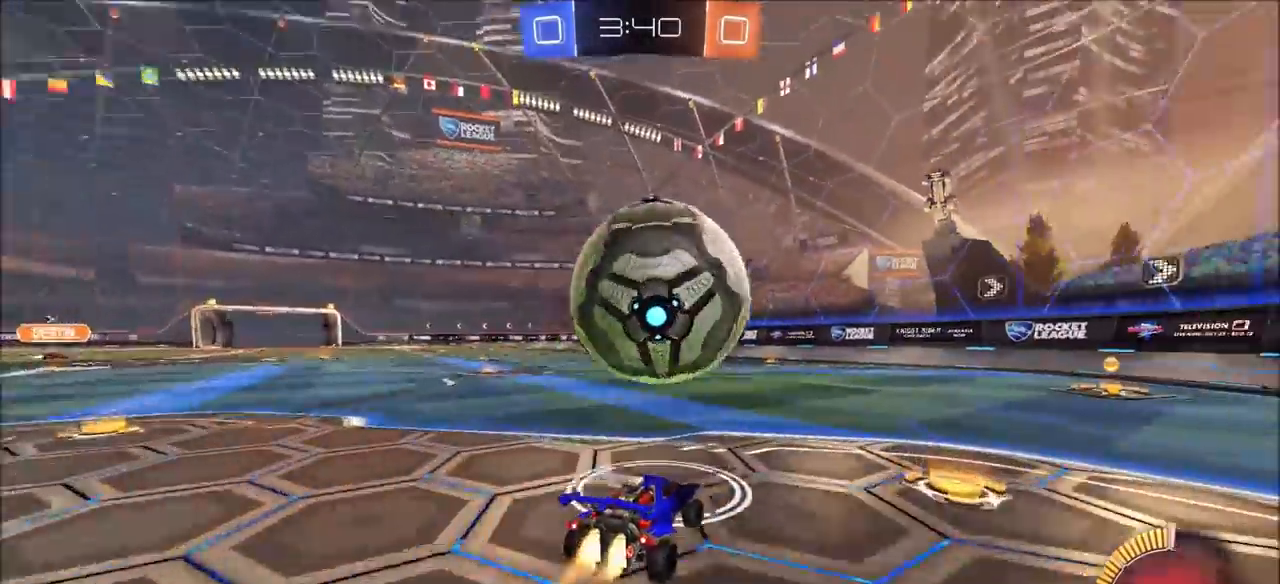
{"buttons": ["CIRCLE", "R2"], "left_stick": "center", "right_stick": "center", "events": [[33, "TRIANGLE", "down"], [50, "left_stick", "center"], [117, "left_stick", "left"], [200, "TRIANGLE", "up"], [217, "left_stick", "center"]]}
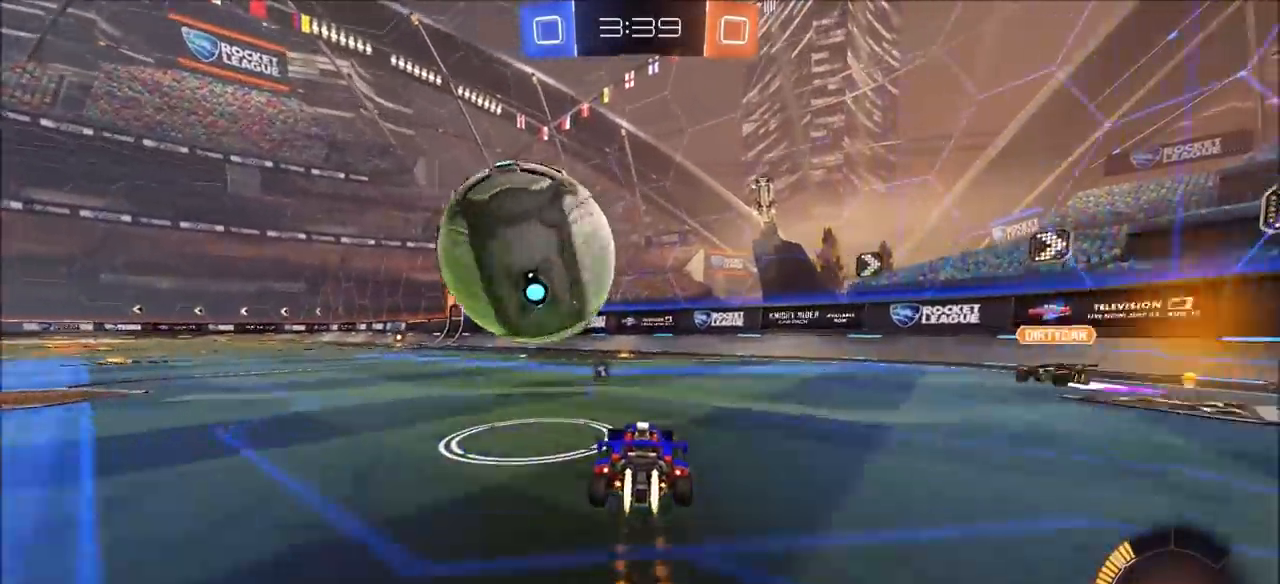
{"buttons": ["CIRCLE", "R2"], "left_stick": "center", "right_stick": "center", "events": [[83, "CIRCLE", "up"], [150, "left_stick", "left"], [167, "R2", "up"], [333, "R2", "down"], [433, "CIRCLE", "down"], [500, "left_stick", "center"]]}
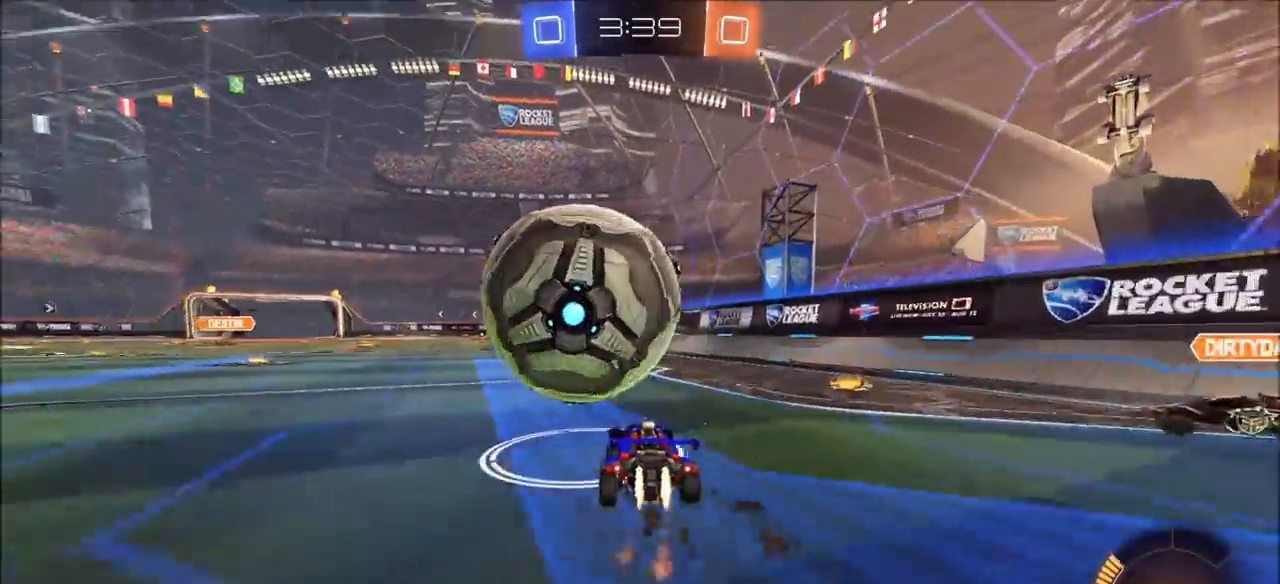
{"buttons": [], "left_stick": "left", "right_stick": "center", "events": [[33, "left_stick", "right"], [100, "CROSS", "down"], [117, "CIRCLE", "up"], [133, "R2", "up"], [183, "left_stick", "down-right"], [267, "CROSS", "up"], [367, "left_stick", "down-left"], [433, "left_stick", "left"]]}
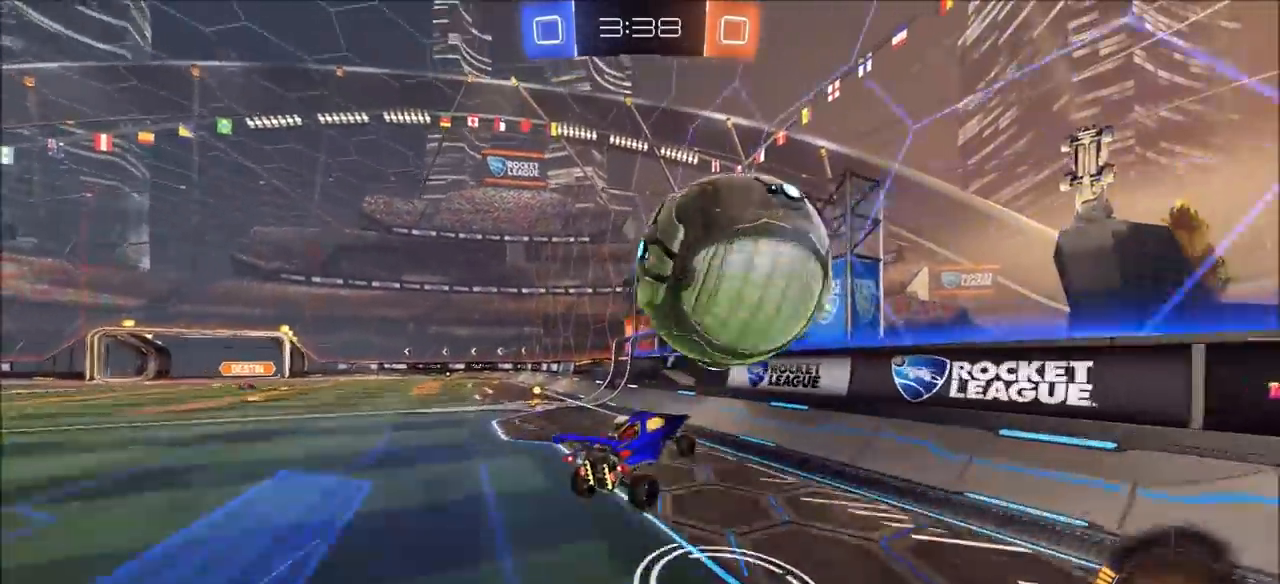
{"buttons": ["R2"], "left_stick": "center", "right_stick": "center", "events": [[83, "L2", "down"], [167, "left_stick", "down-left"], [283, "CROSS", "down"], [333, "CROSS", "up"], [350, "R2", "down"], [400, "L2", "up"], [483, "left_stick", "center"]]}
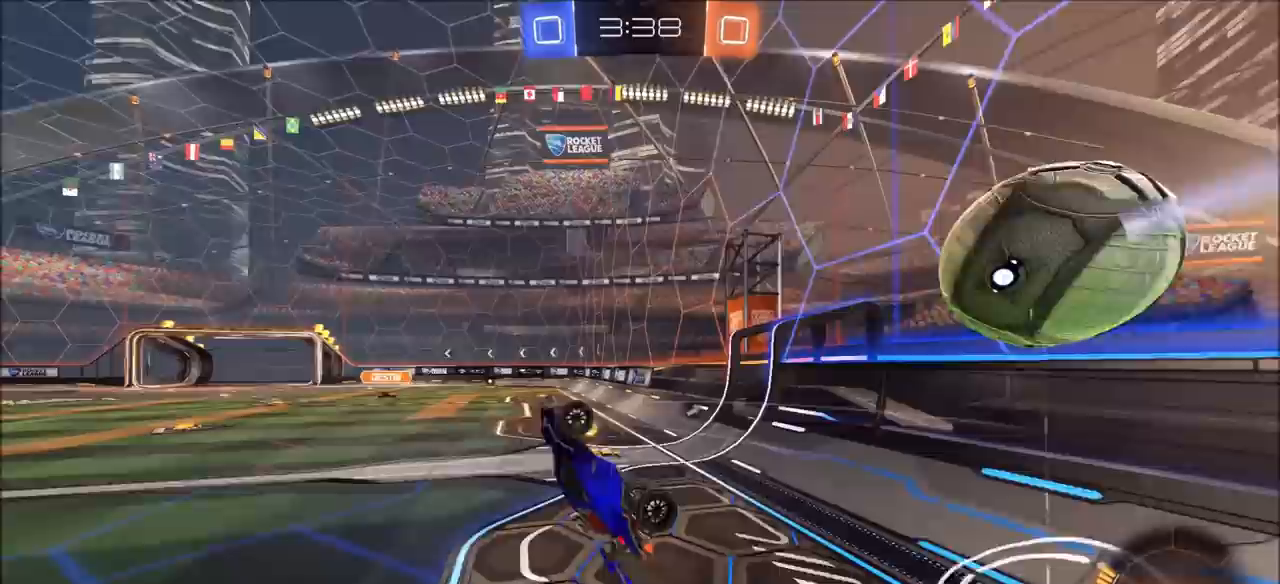
{"buttons": ["CIRCLE", "R2"], "left_stick": "up-left", "right_stick": "center", "events": [[117, "CIRCLE", "down"], [233, "left_stick", "down"], [417, "left_stick", "left"], [433, "L1", "down"], [483, "left_stick", "up-left"], [500, "L1", "up"]]}